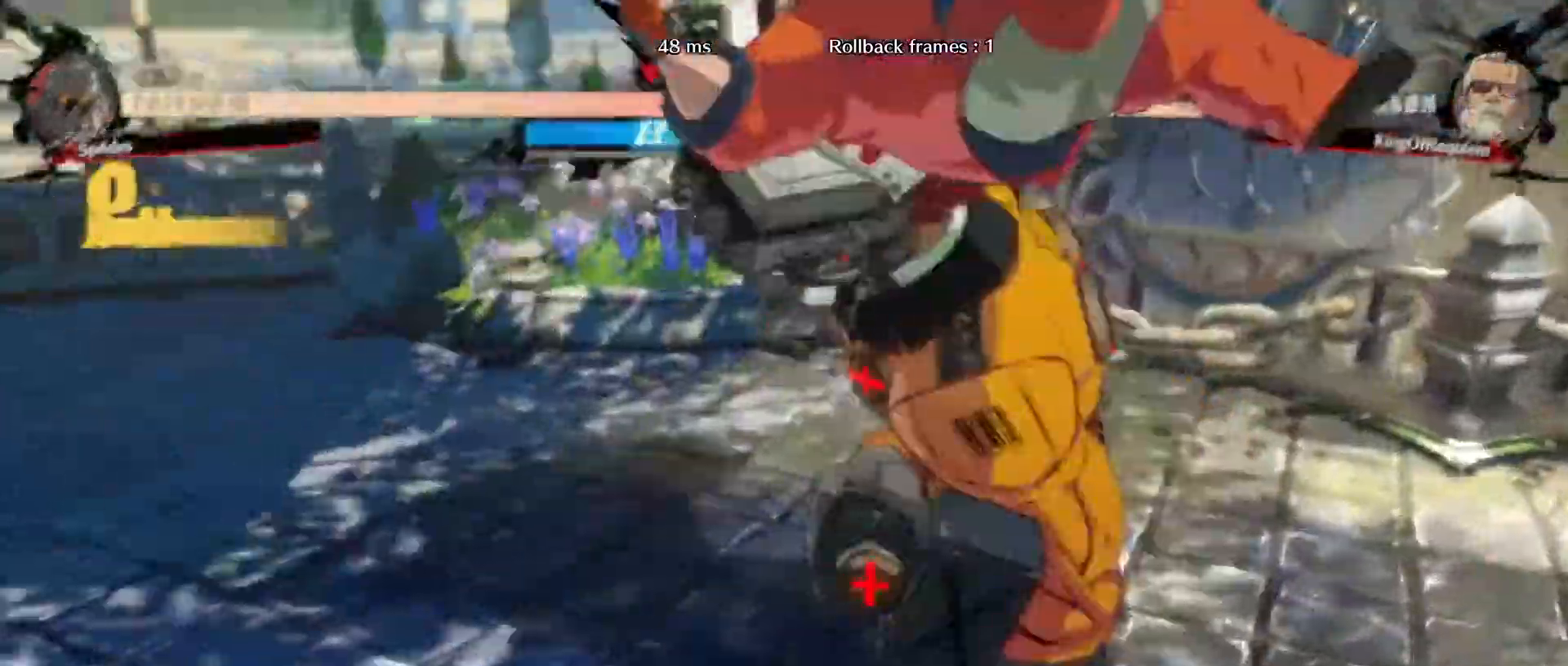
Gameplay with a controller (arcade stick); each line is a JSON object with the inputs held at the frame after it. "events" lists button and stick changes between this image and that frame as [ms after this image, input, new state], when the widget could be followed in between. Not read: L3 R3.
{"buttons": [], "left_stick": "down-left", "events": [[133, "left_stick", "down"], [283, "left_stick", "down-left"]]}
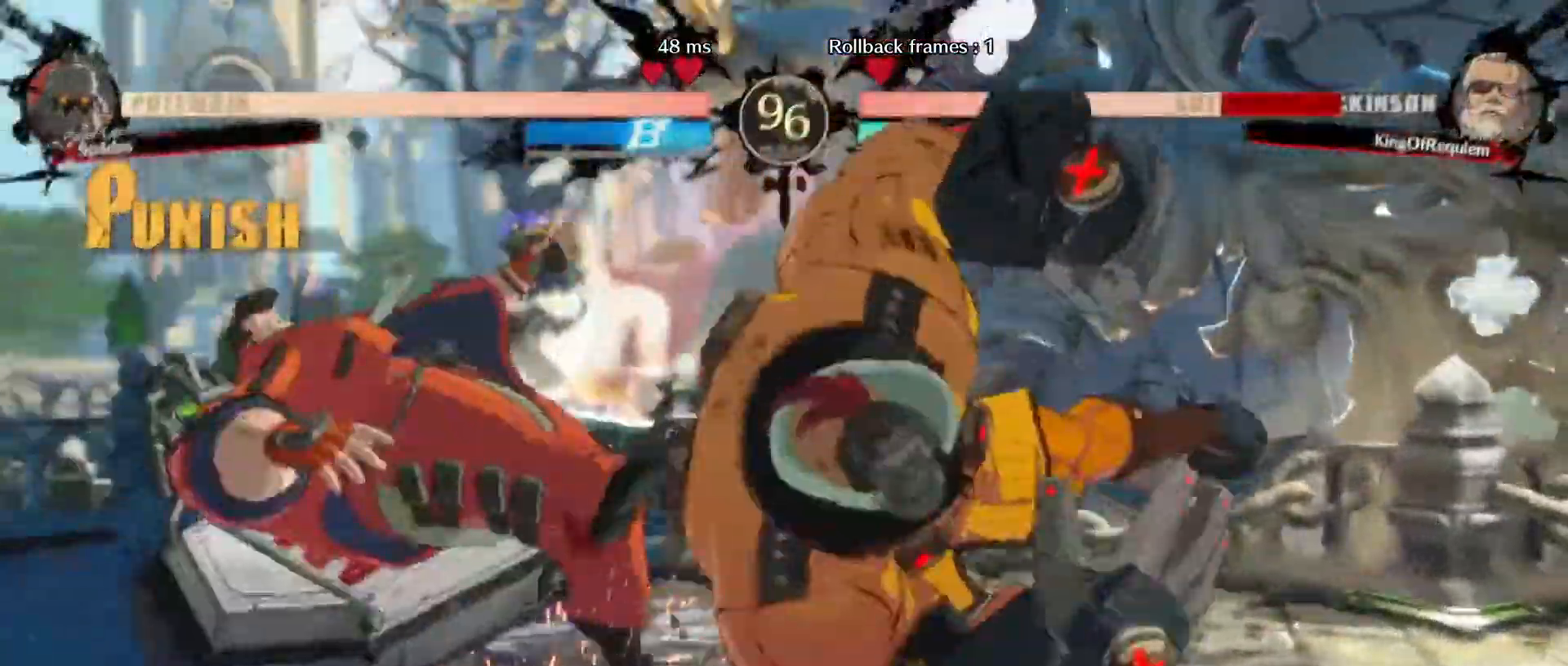
{"buttons": [], "left_stick": "down-left", "events": []}
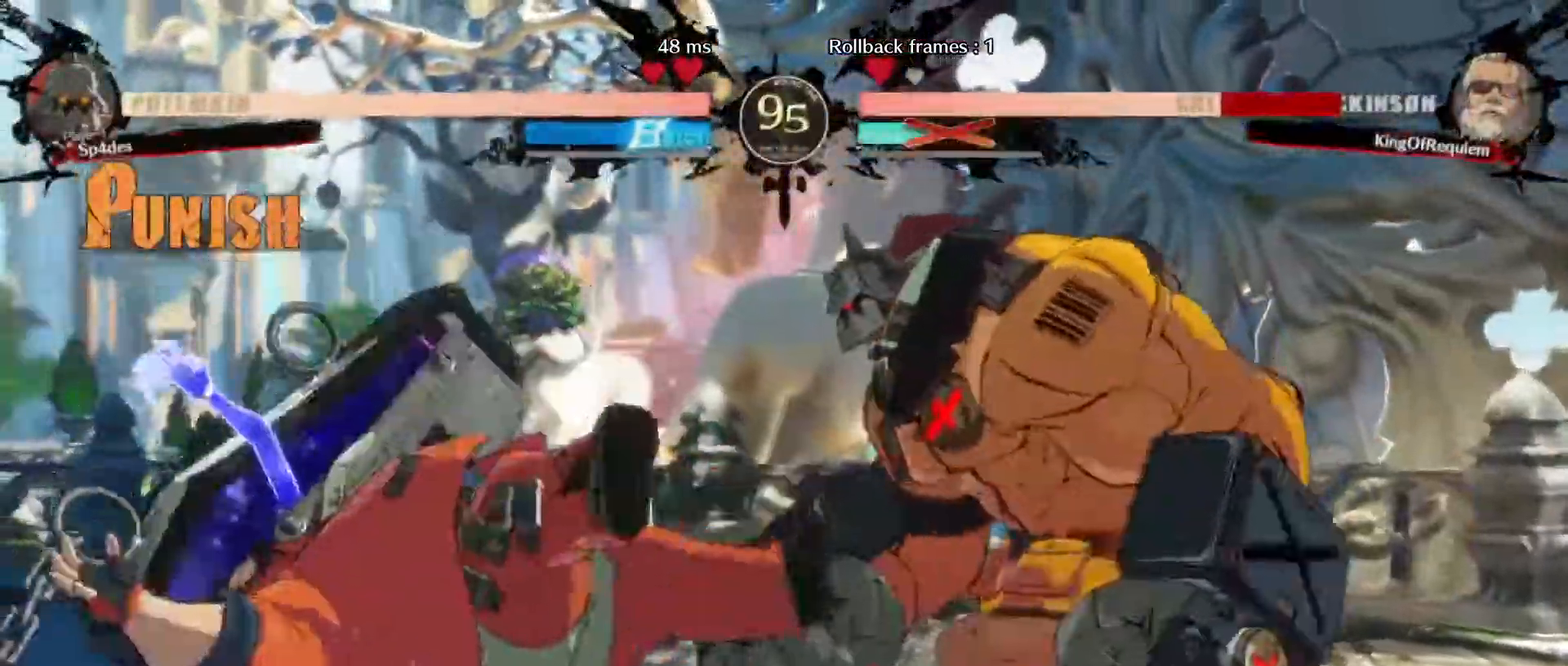
{"buttons": [], "left_stick": "left", "events": [[333, "left_stick", "left"]]}
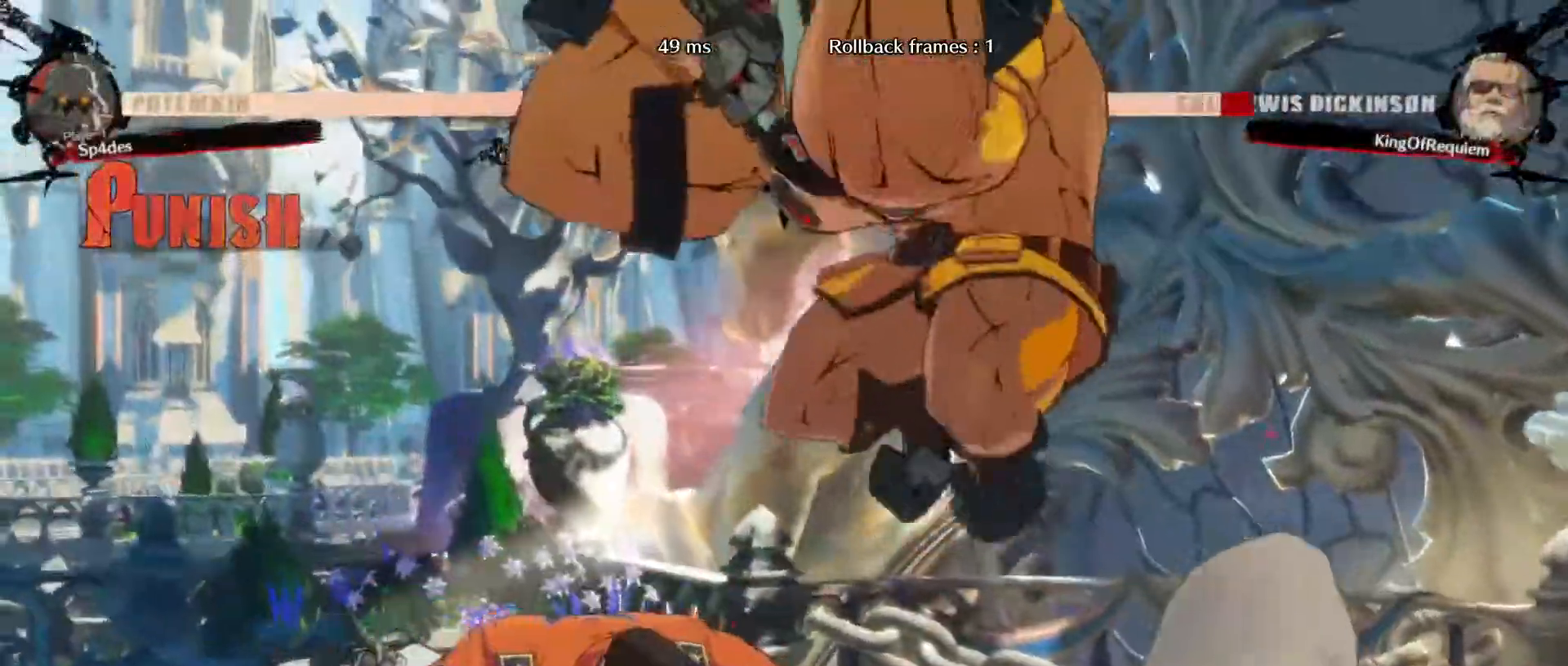
{"buttons": [], "left_stick": "down-left", "events": [[283, "left_stick", "down-left"]]}
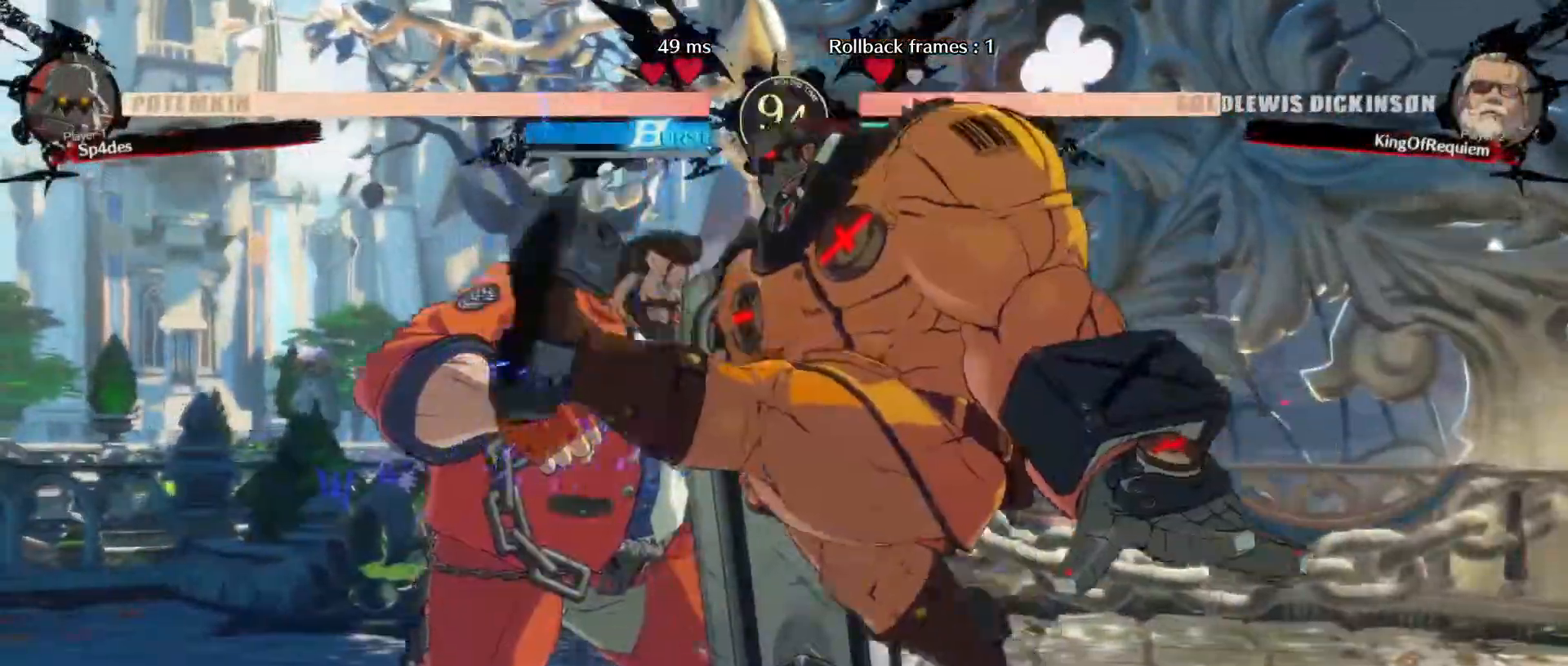
{"buttons": [], "left_stick": "down-left", "events": []}
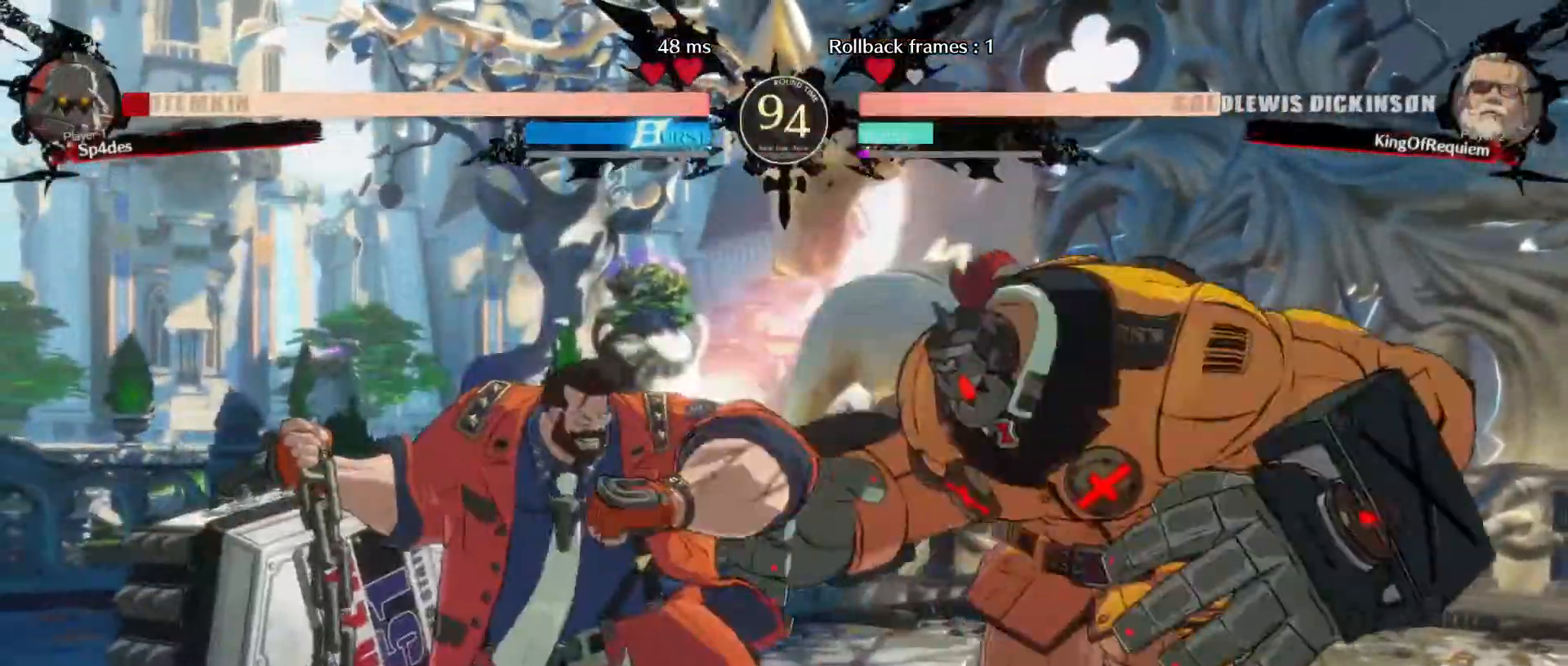
{"buttons": [], "left_stick": "down-left", "events": [[50, "left_stick", "center"], [100, "S", "down"], [200, "left_stick", "right"], [217, "S", "up"], [317, "left_stick", "up"], [367, "left_stick", "left"], [417, "left_stick", "down-left"]]}
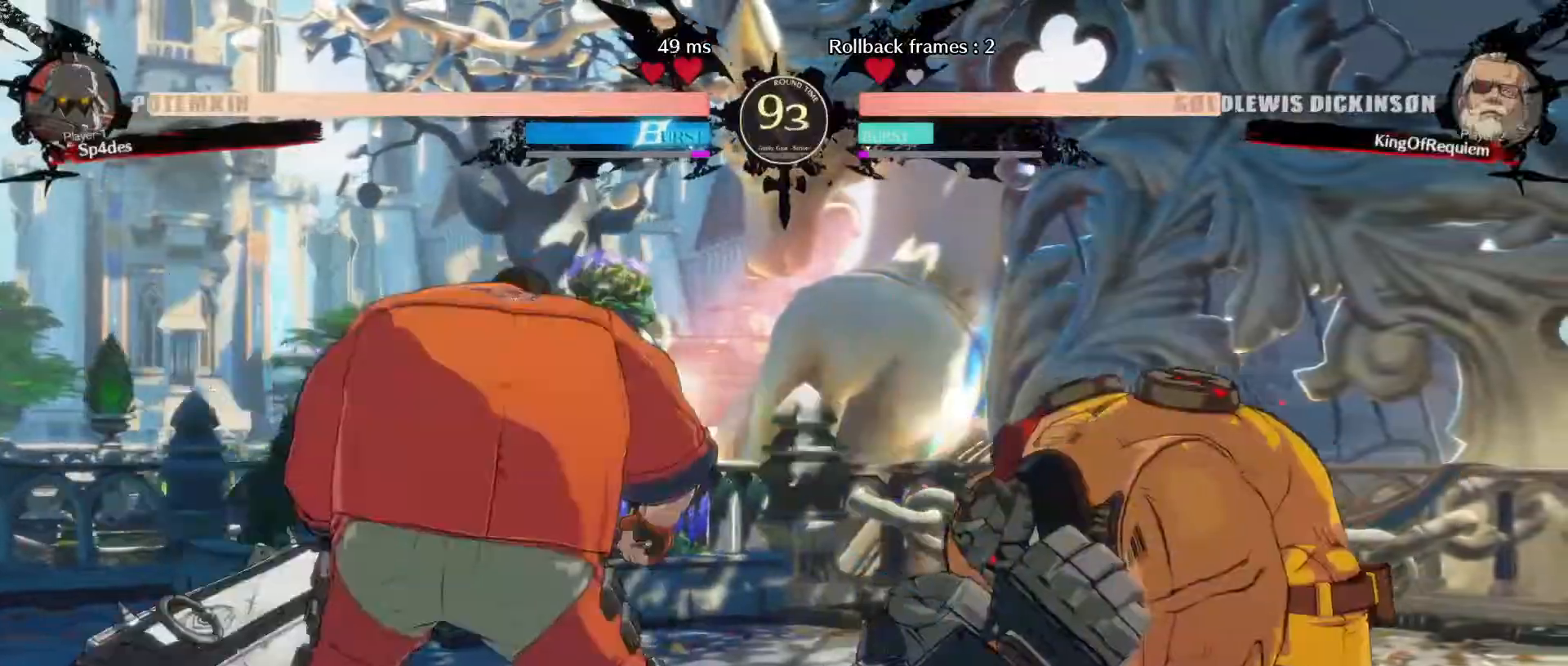
{"buttons": [], "left_stick": "center", "events": [[117, "left_stick", "center"]]}
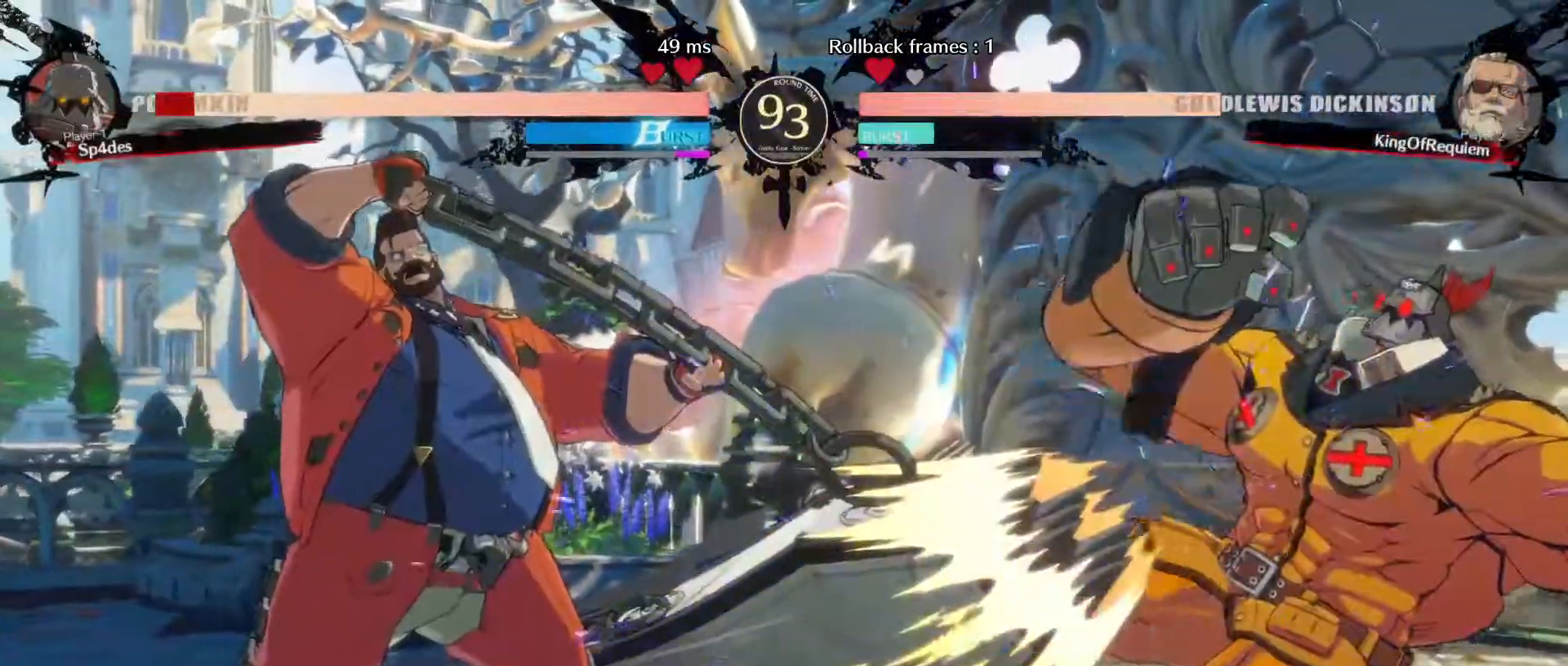
{"buttons": [], "left_stick": "right", "events": [[450, "left_stick", "right"]]}
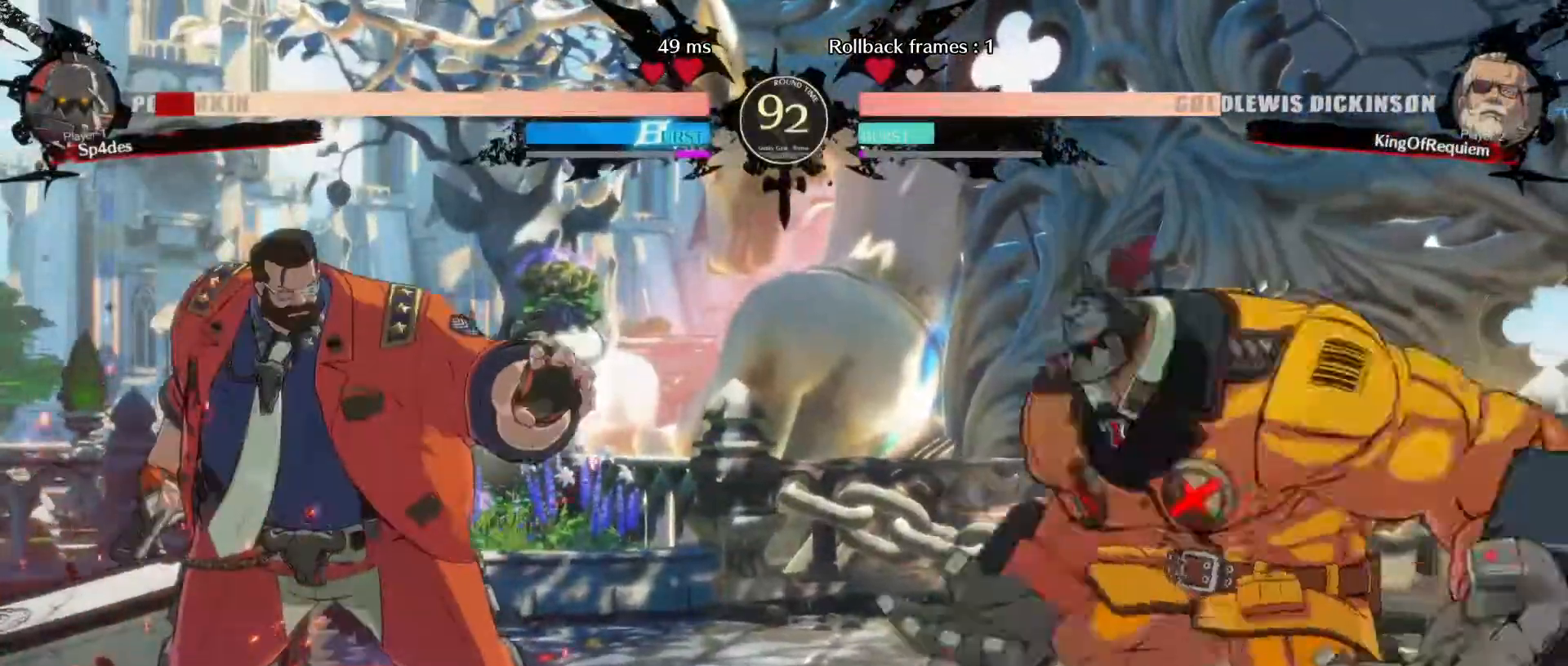
{"buttons": [], "left_stick": "down-left", "events": [[283, "left_stick", "center"], [500, "left_stick", "down-left"]]}
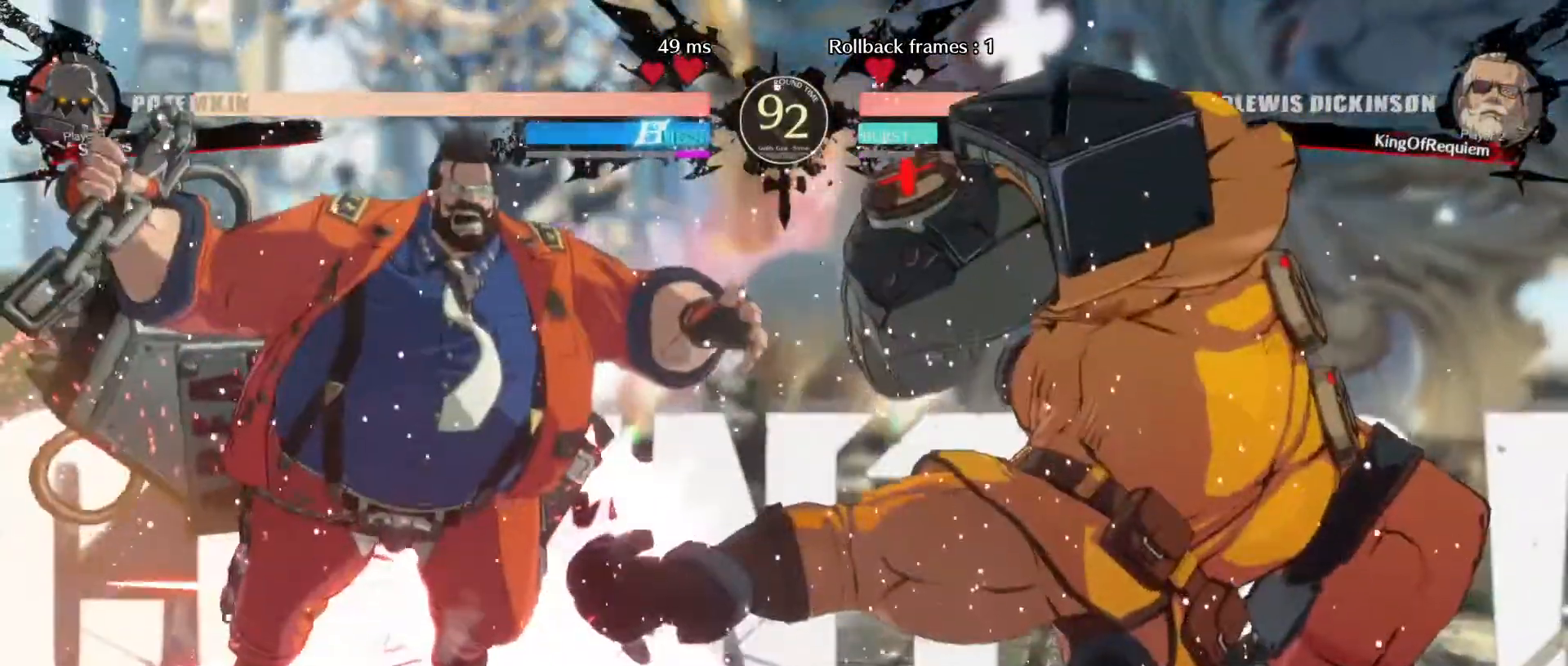
{"buttons": [], "left_stick": "center", "events": [[233, "left_stick", "center"]]}
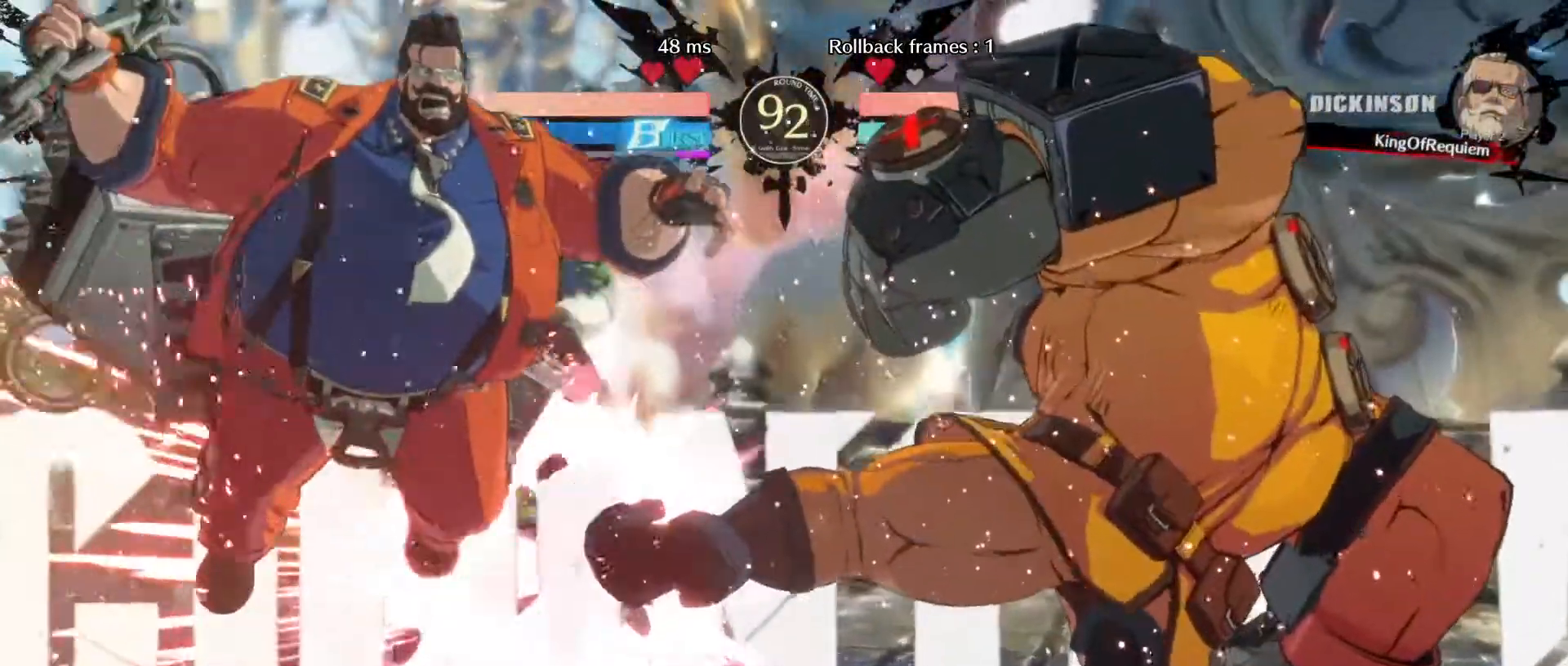
{"buttons": [], "left_stick": "down-left", "events": [[117, "left_stick", "left"], [167, "left_stick", "down-left"]]}
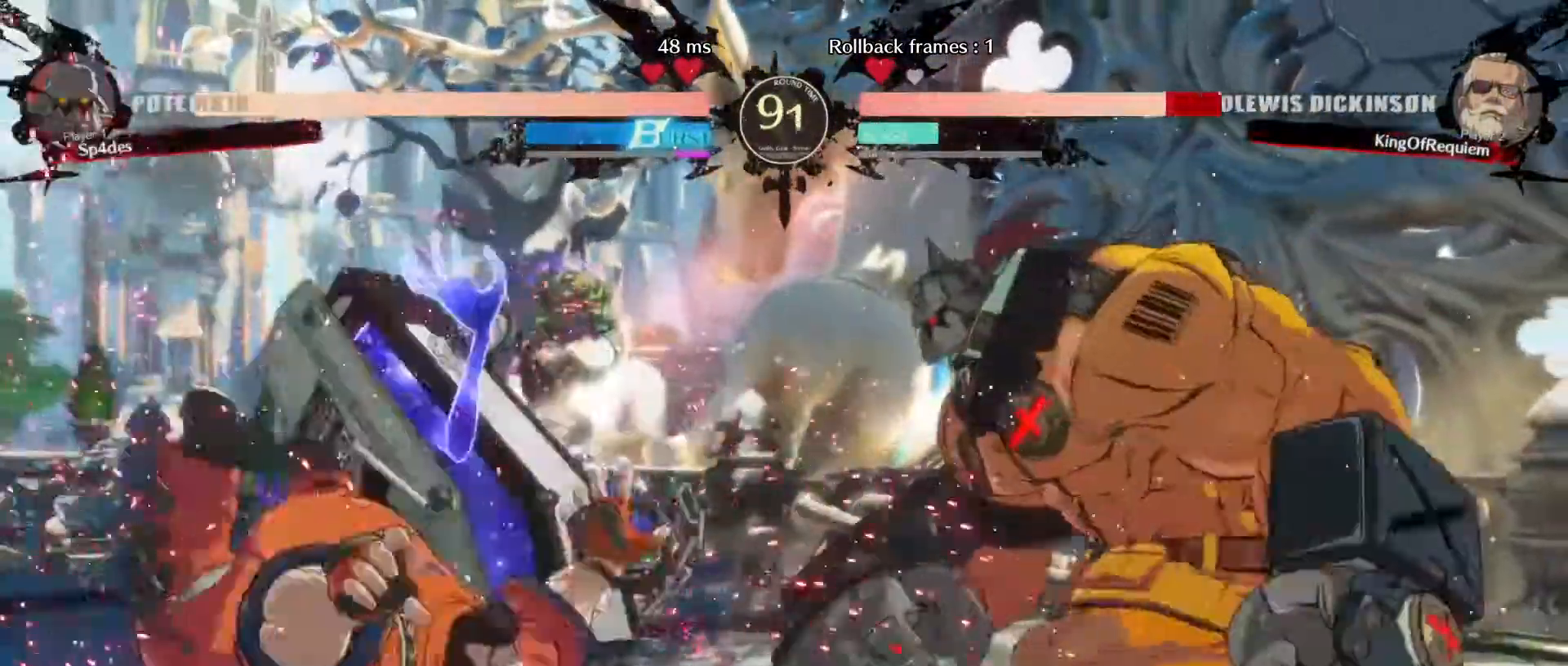
{"buttons": [], "left_stick": "down-left", "events": []}
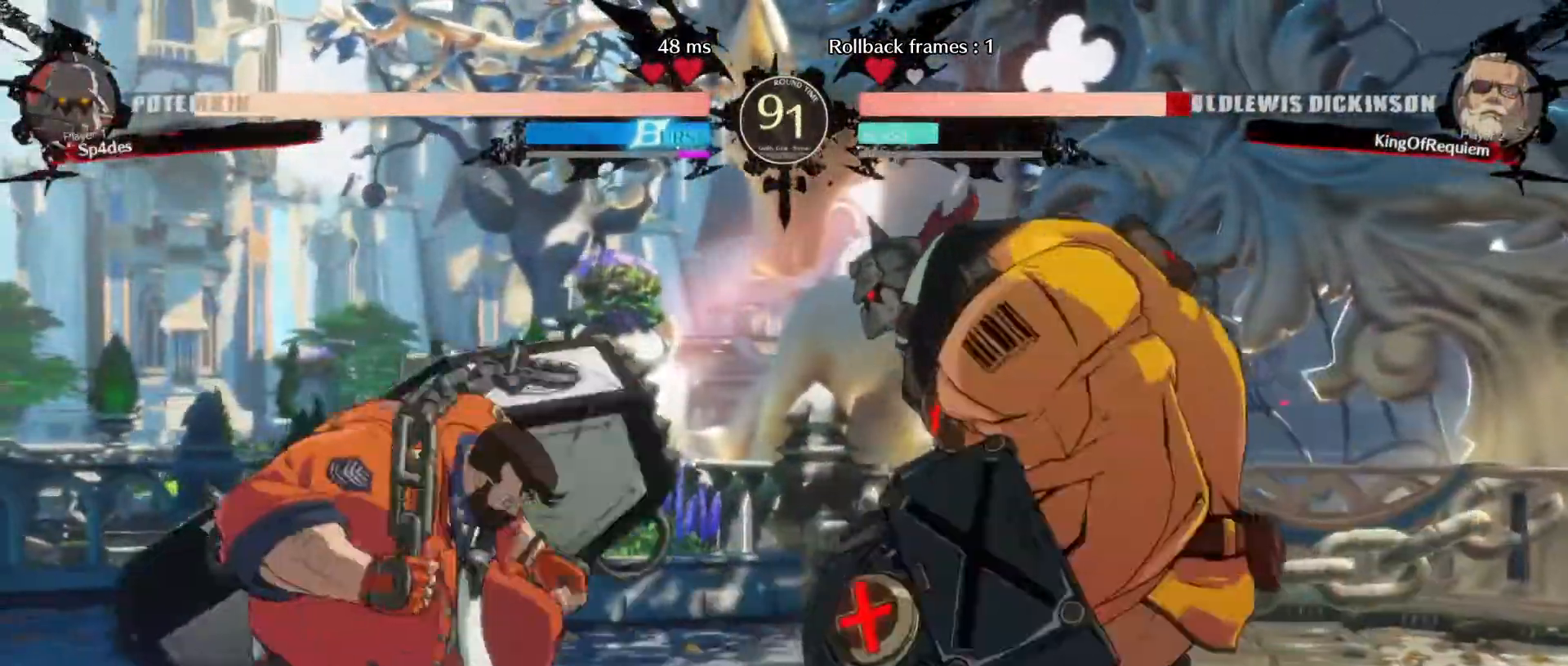
{"buttons": [], "left_stick": "down-left", "events": []}
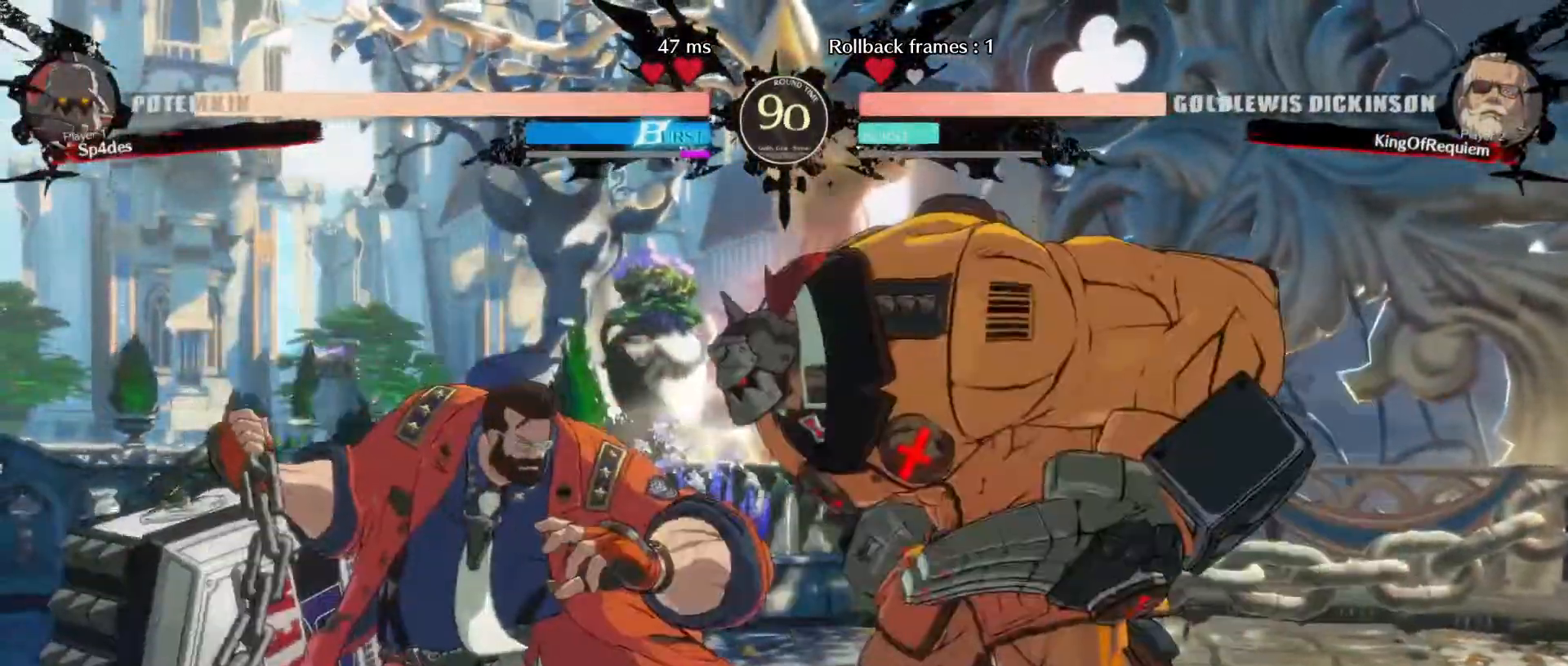
{"buttons": [], "left_stick": "down-left", "events": []}
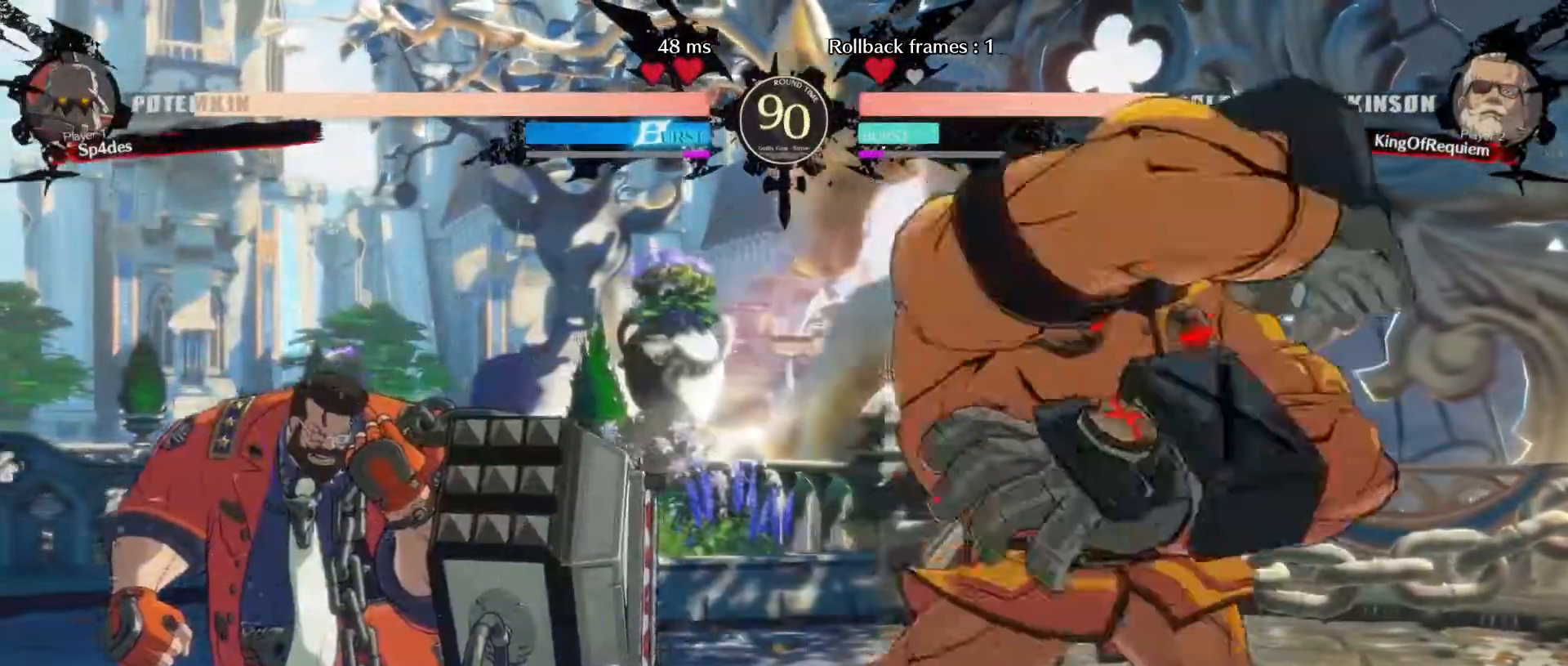
{"buttons": [], "left_stick": "down-left", "events": []}
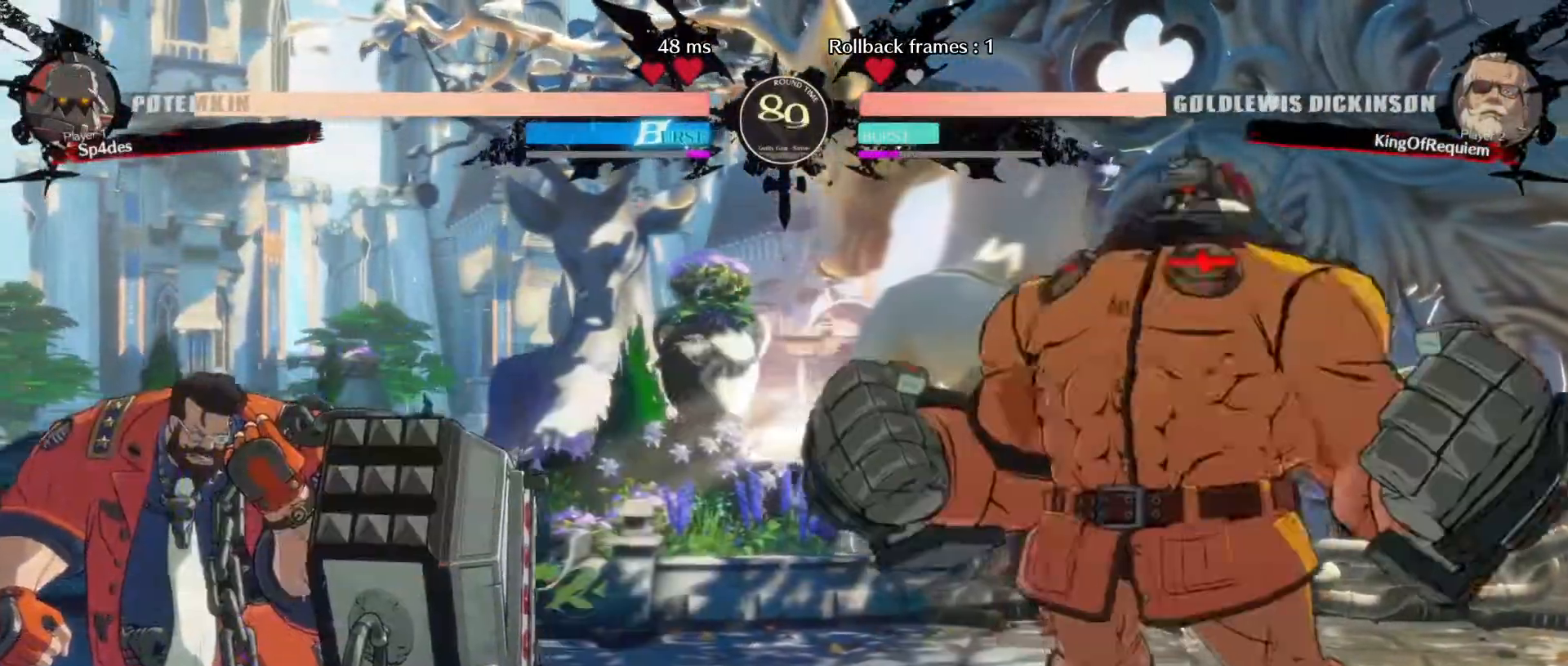
{"buttons": [], "left_stick": "down-left", "events": [[67, "left_stick", "left"], [350, "left_stick", "down-left"]]}
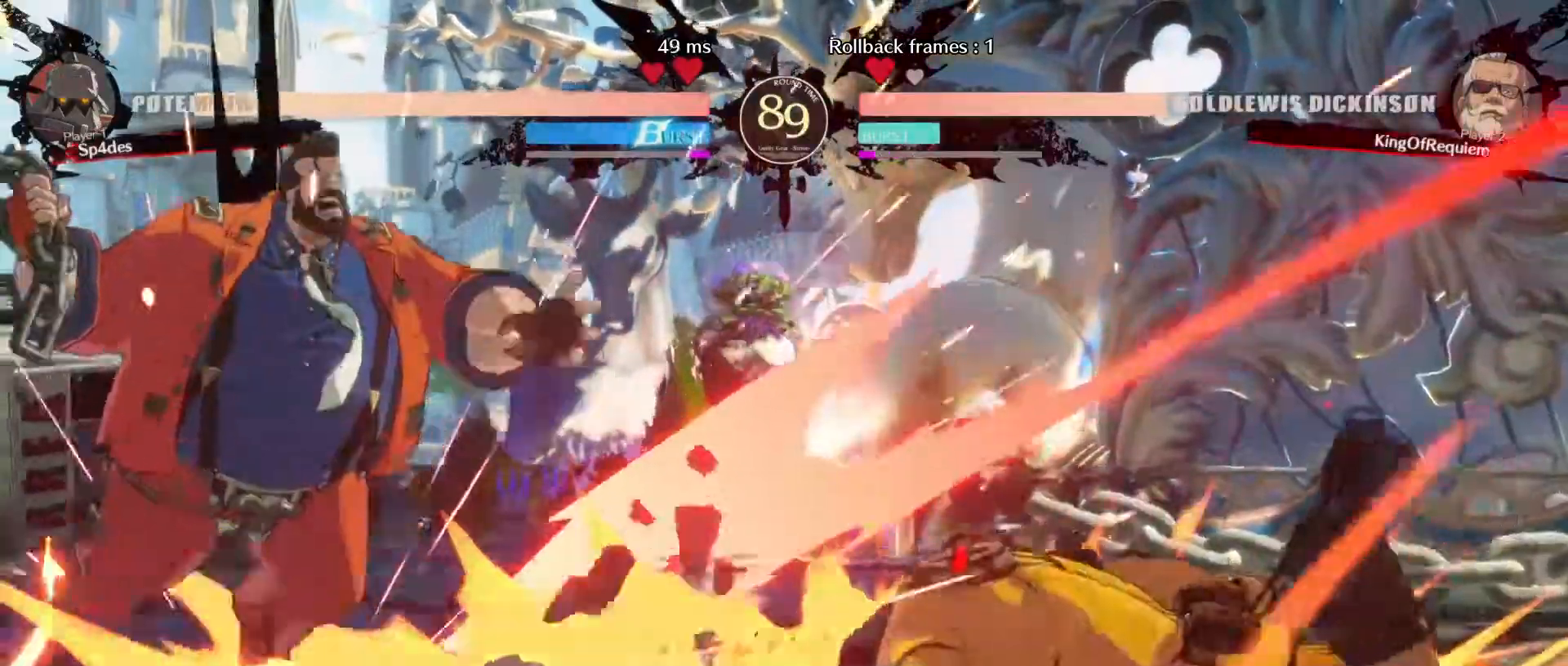
{"buttons": [], "left_stick": "down-left", "events": []}
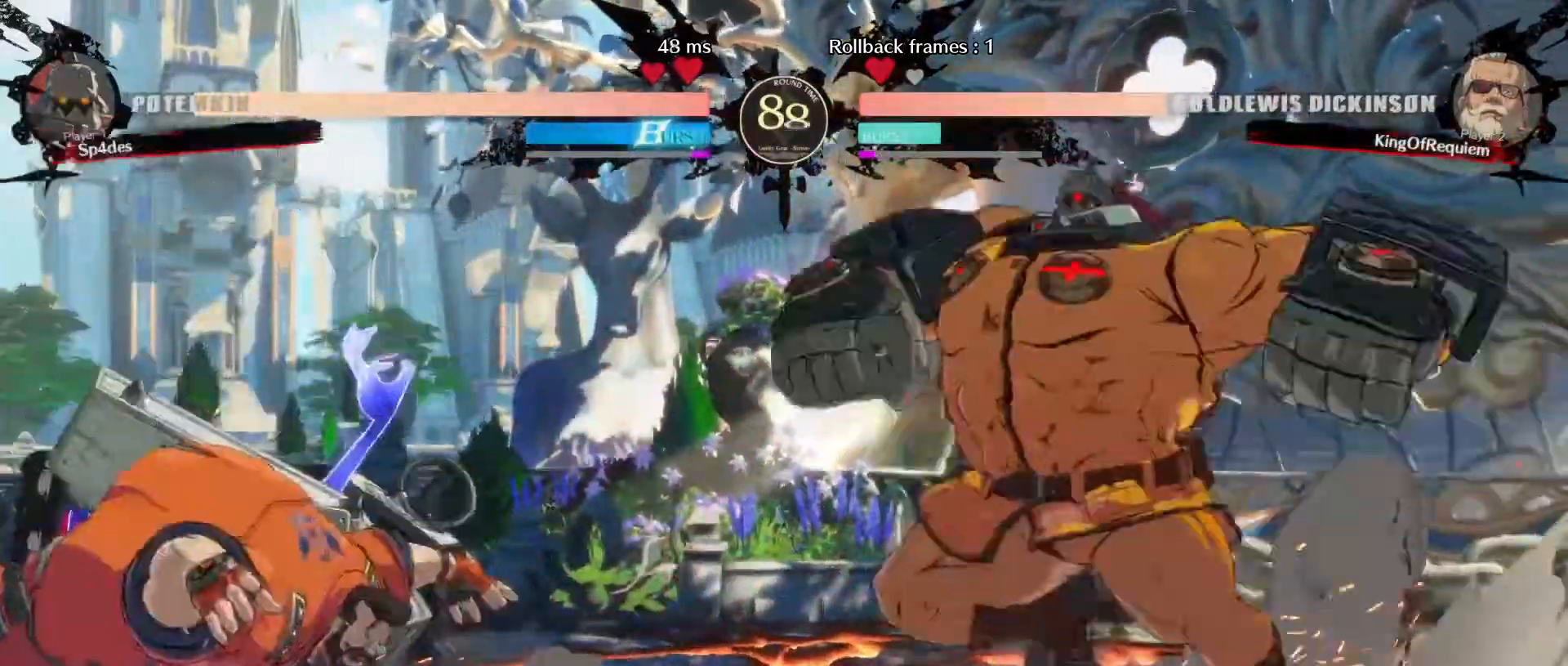
{"buttons": [], "left_stick": "down-left", "events": [[133, "left_stick", "left"], [317, "left_stick", "down-left"]]}
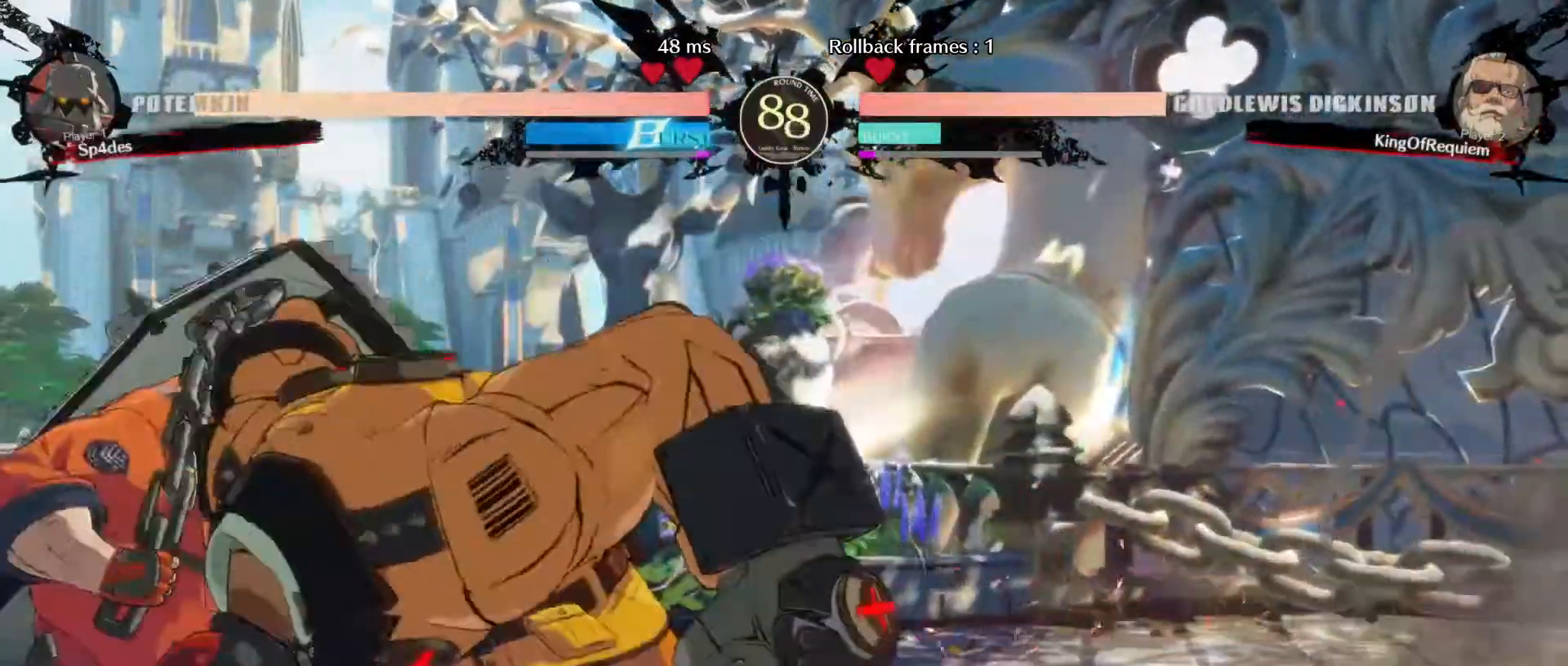
{"buttons": [], "left_stick": "down-left", "events": [[200, "left_stick", "up-left"], [400, "left_stick", "down-left"]]}
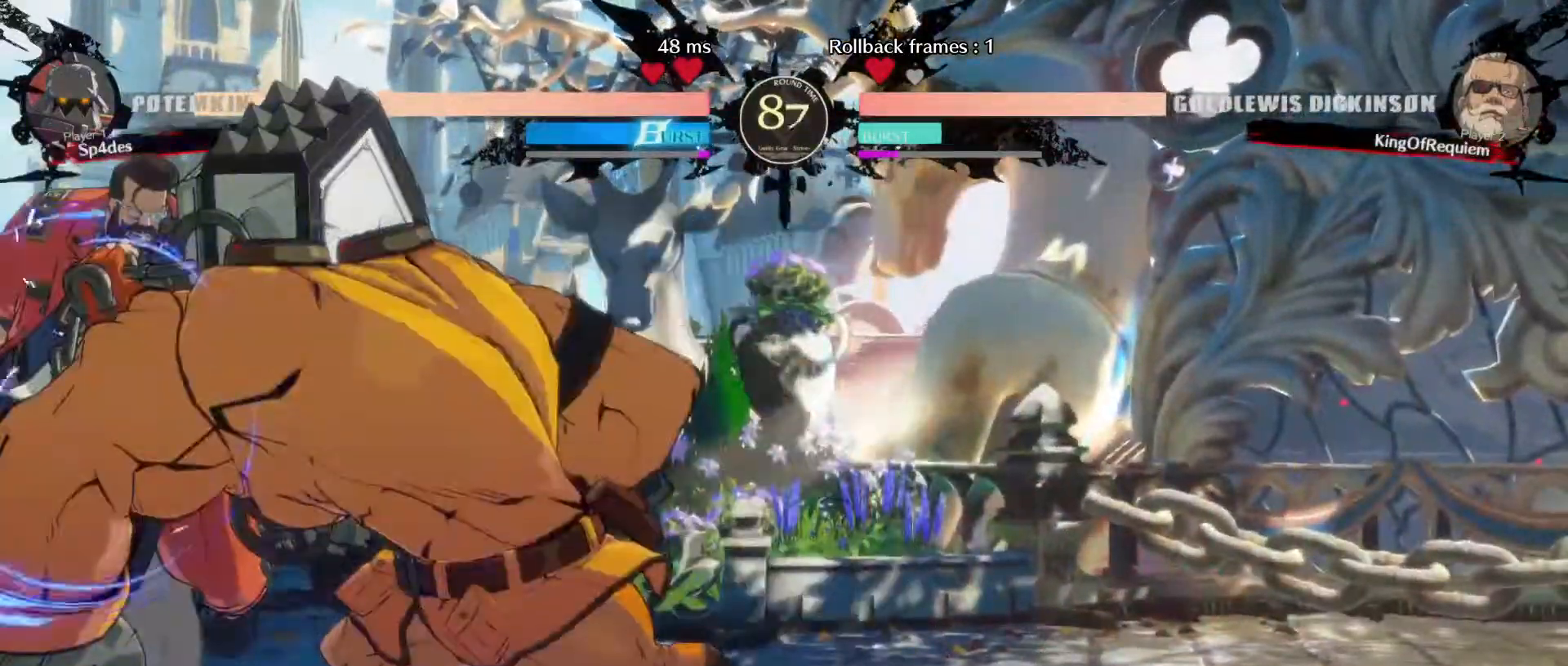
{"buttons": [], "left_stick": "down-left", "events": []}
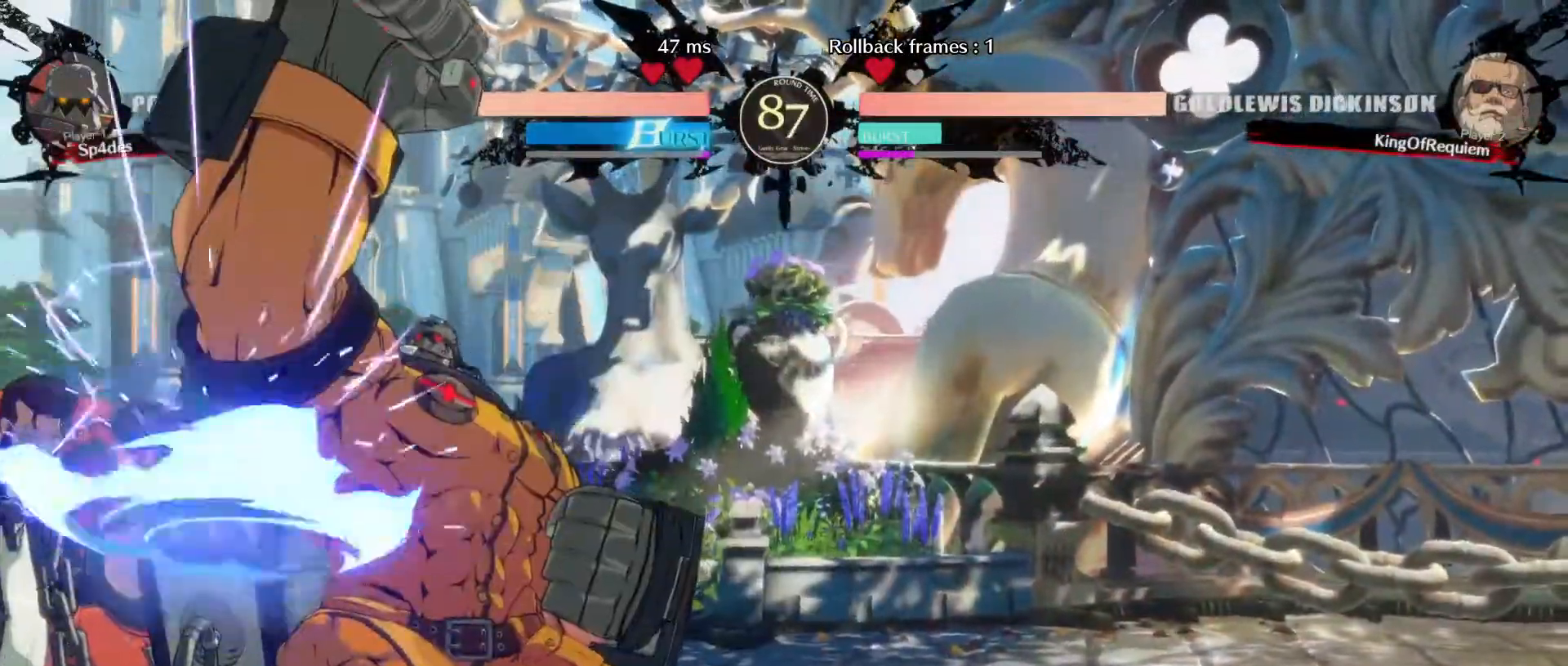
{"buttons": [], "left_stick": "left", "events": [[500, "left_stick", "left"]]}
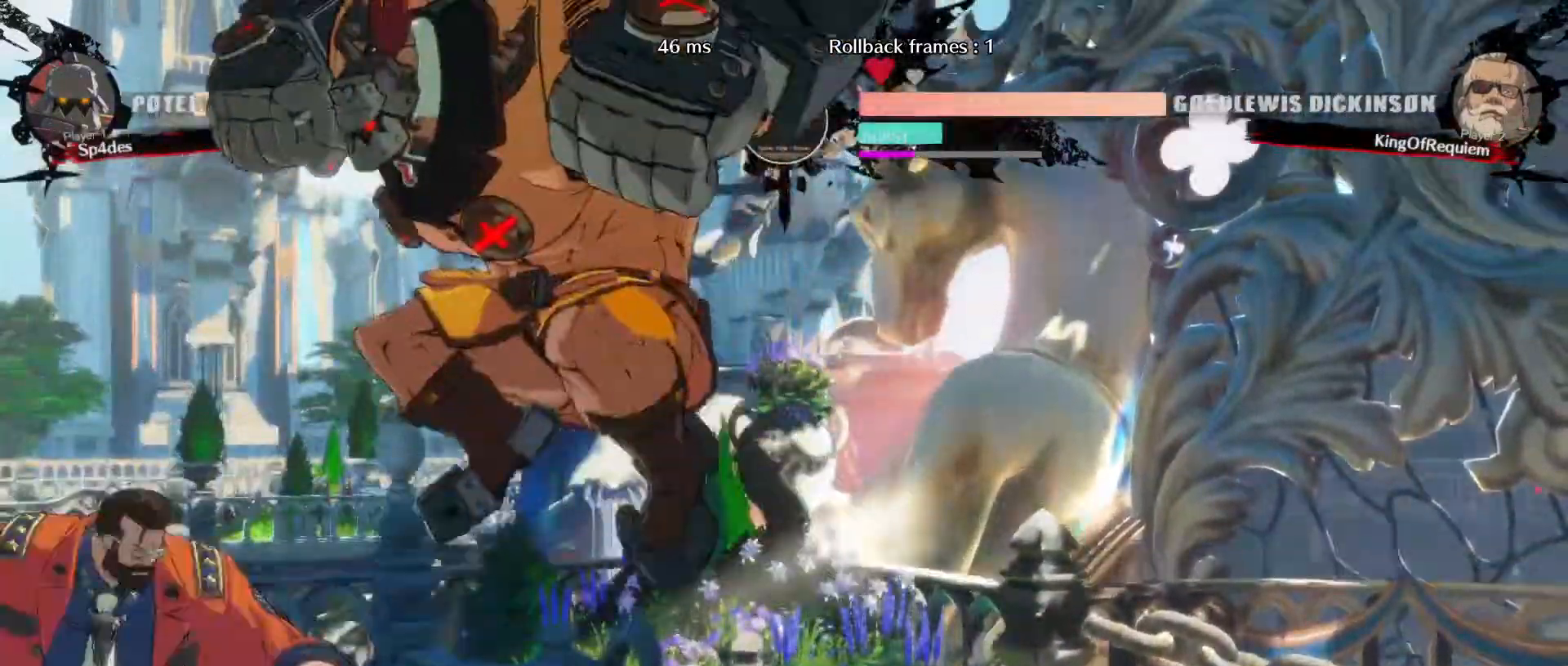
{"buttons": [], "left_stick": "down-left", "events": [[467, "left_stick", "down-left"]]}
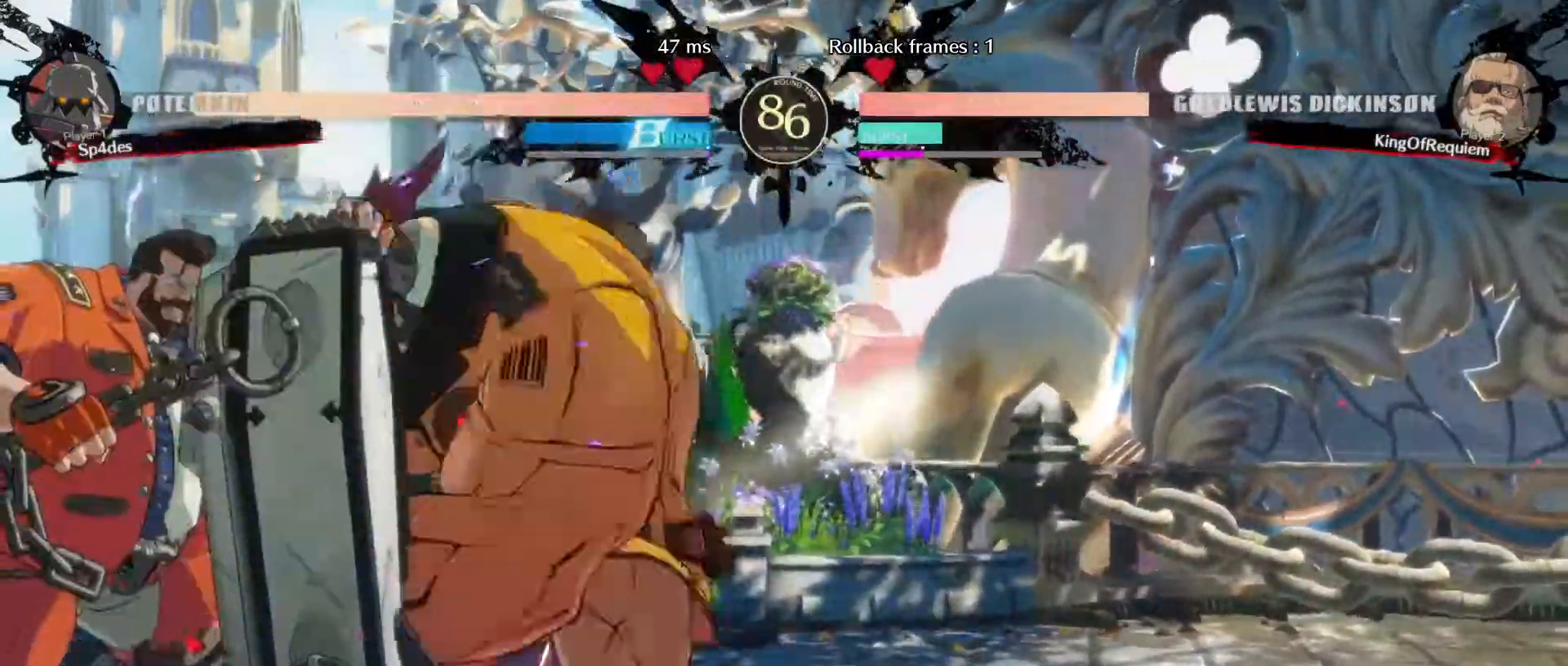
{"buttons": [], "left_stick": "down-left", "events": [[167, "left_stick", "down-right"], [267, "left_stick", "up"], [350, "left_stick", "down-left"]]}
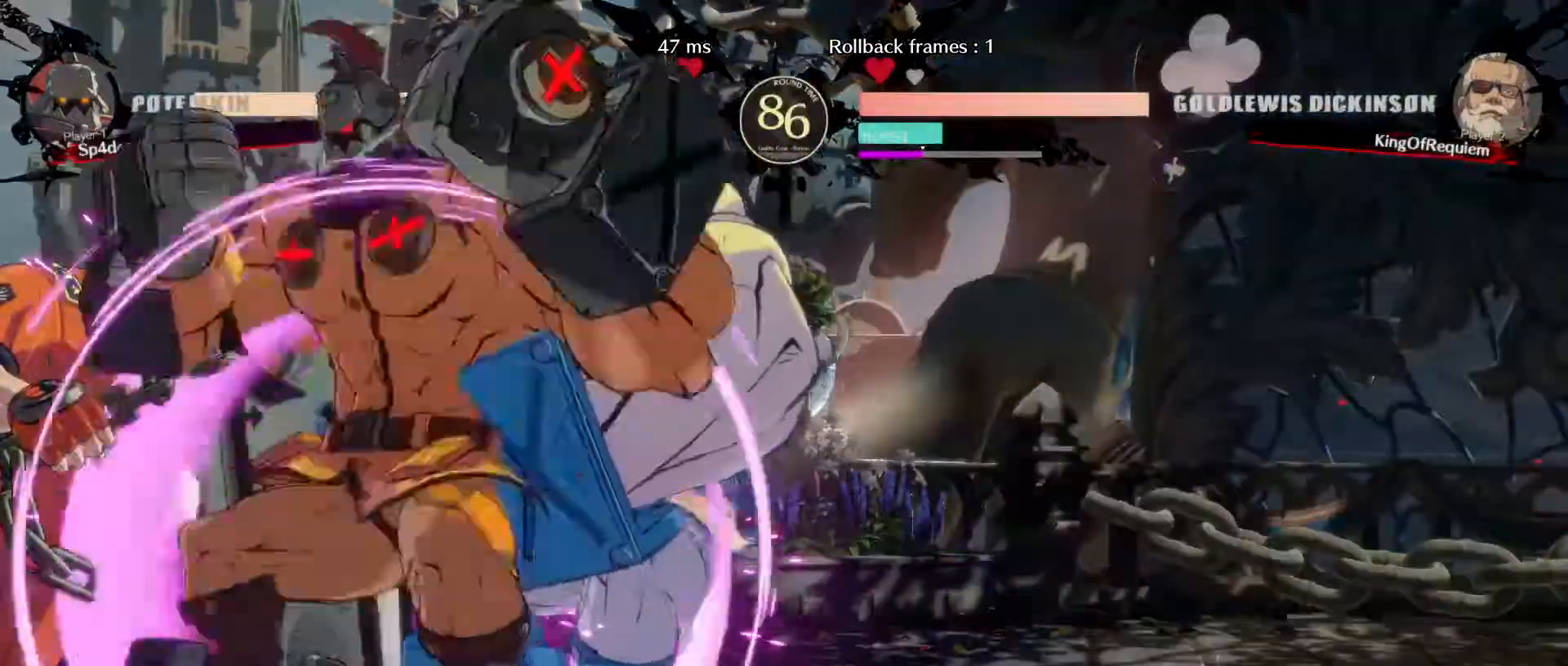
{"buttons": [], "left_stick": "down-left", "events": [[117, "left_stick", "center"], [183, "left_stick", "left"], [300, "left_stick", "down-left"]]}
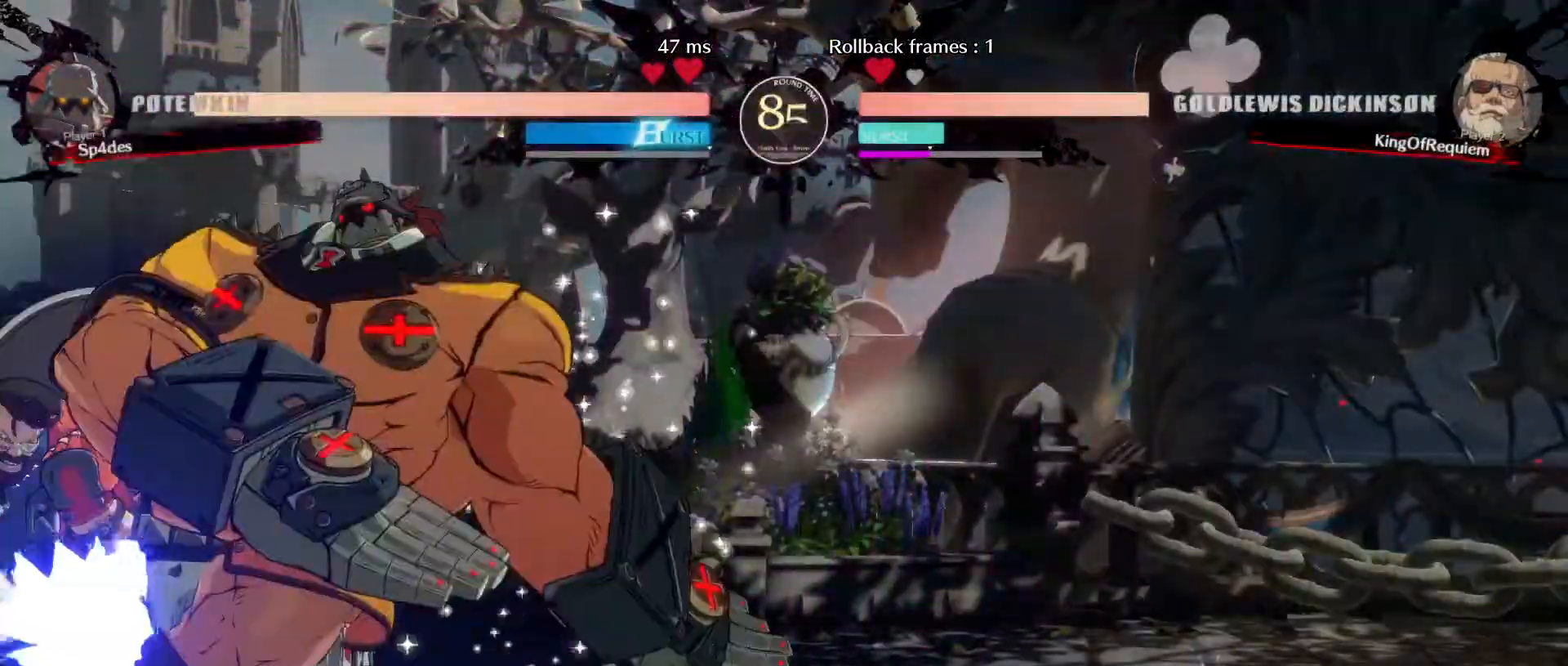
{"buttons": [], "left_stick": "left", "events": [[483, "left_stick", "left"]]}
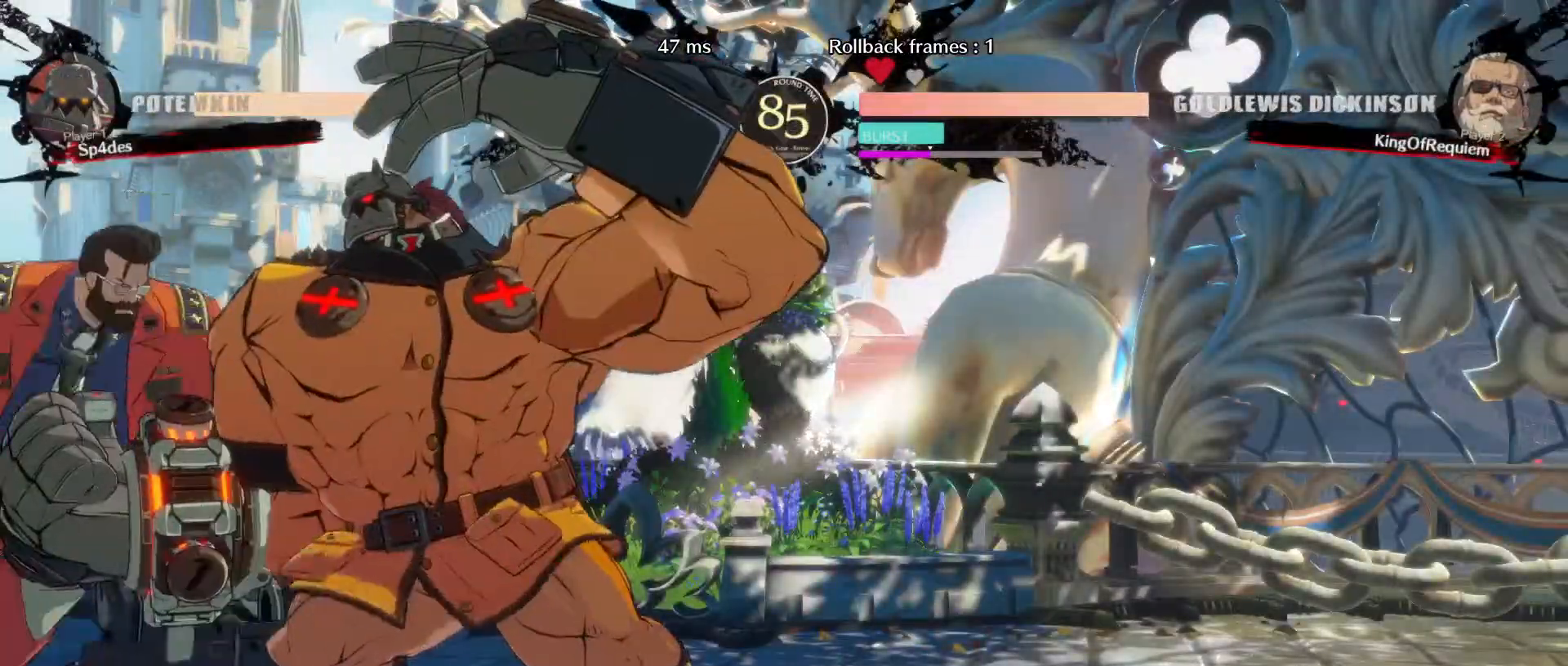
{"buttons": [], "left_stick": "down-left", "events": [[250, "left_stick", "up-left"], [350, "left_stick", "left"], [467, "left_stick", "down-left"]]}
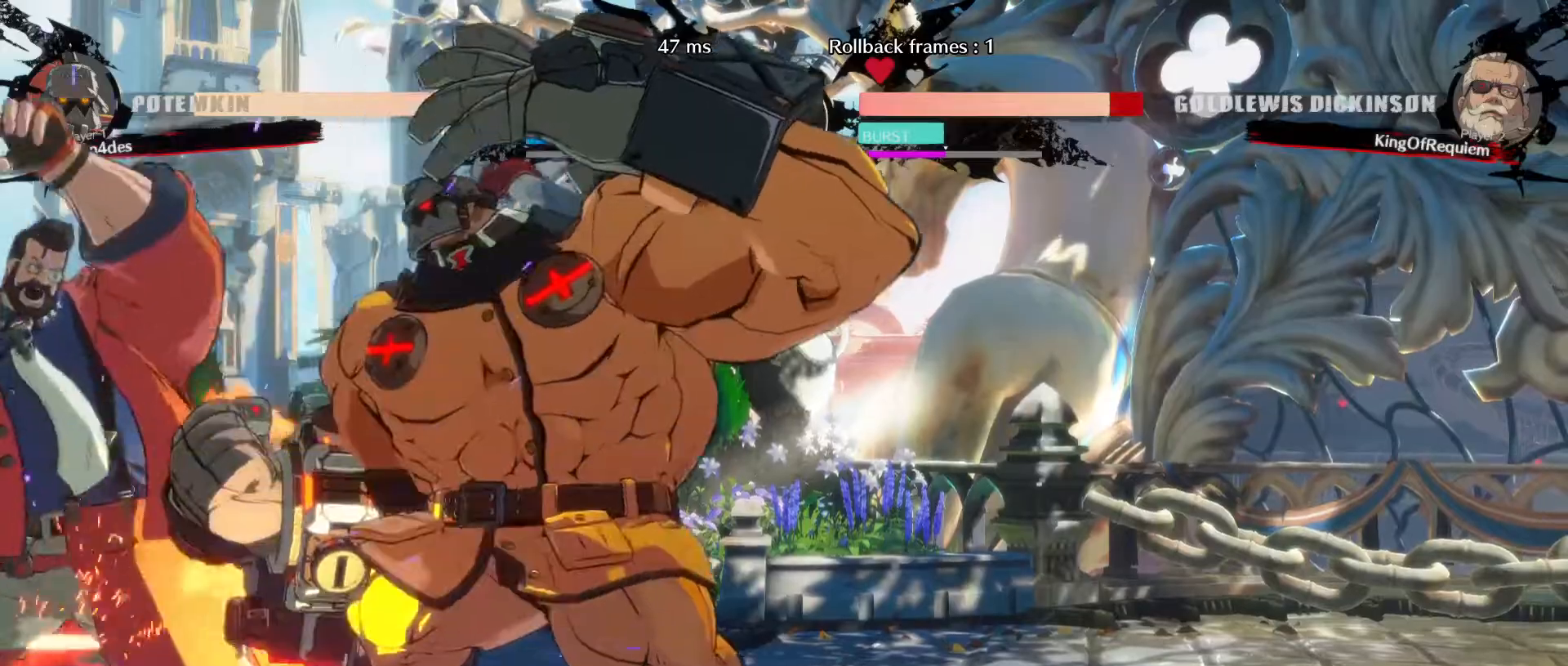
{"buttons": [], "left_stick": "down-left", "events": []}
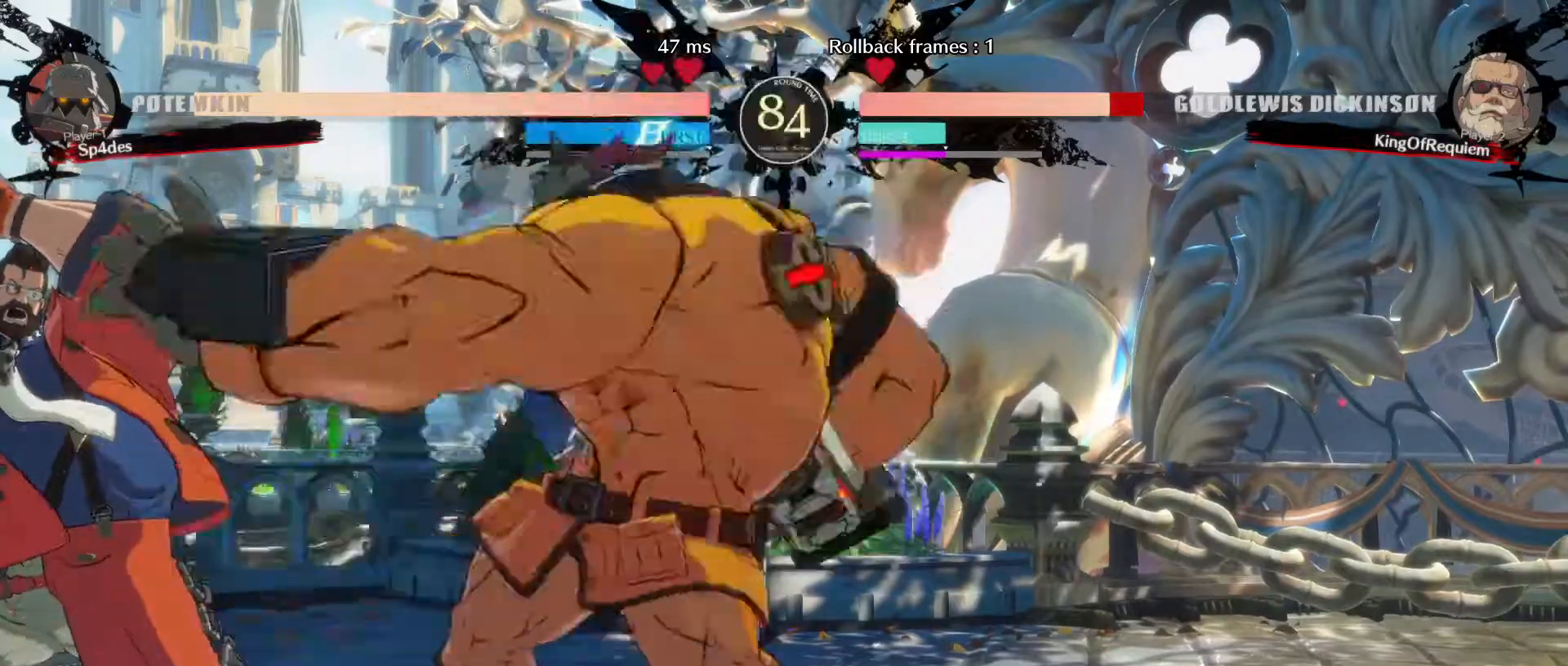
{"buttons": [], "left_stick": "down-left", "events": []}
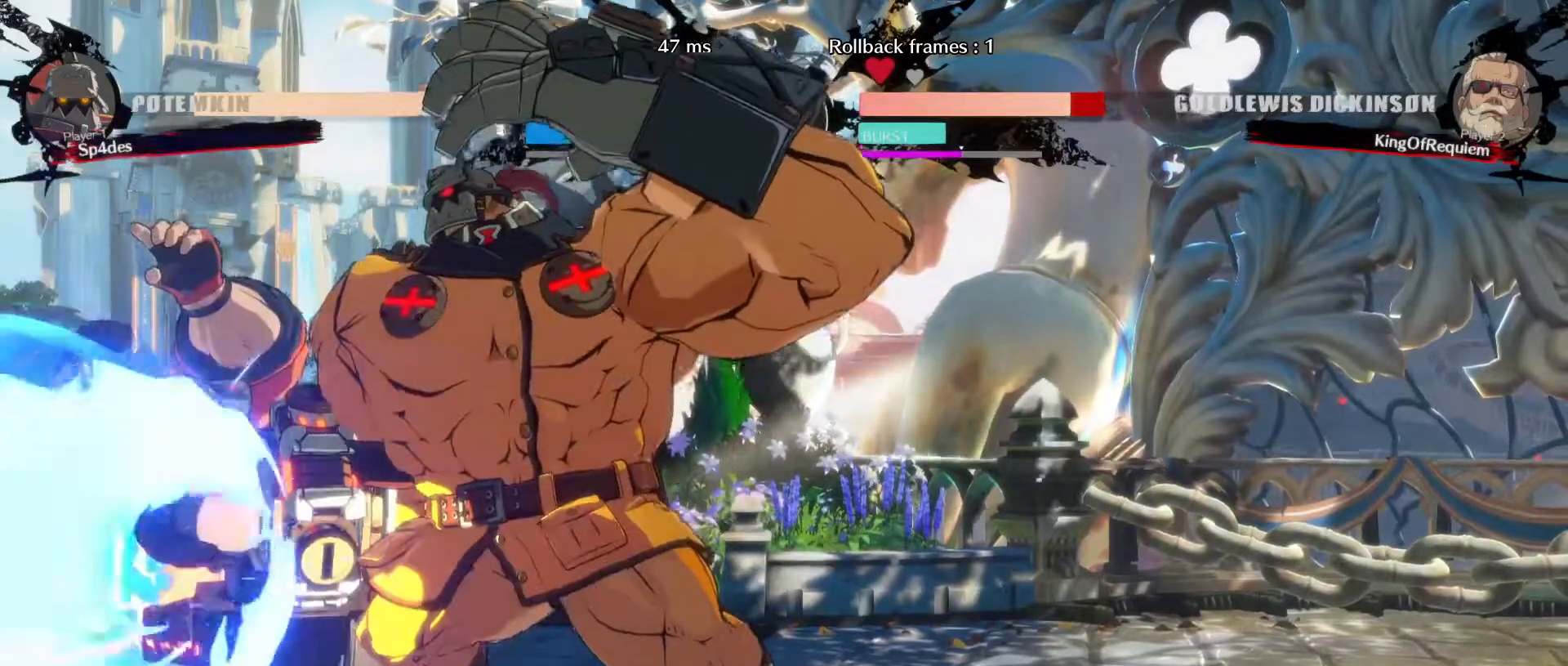
{"buttons": [], "left_stick": "down-left", "events": []}
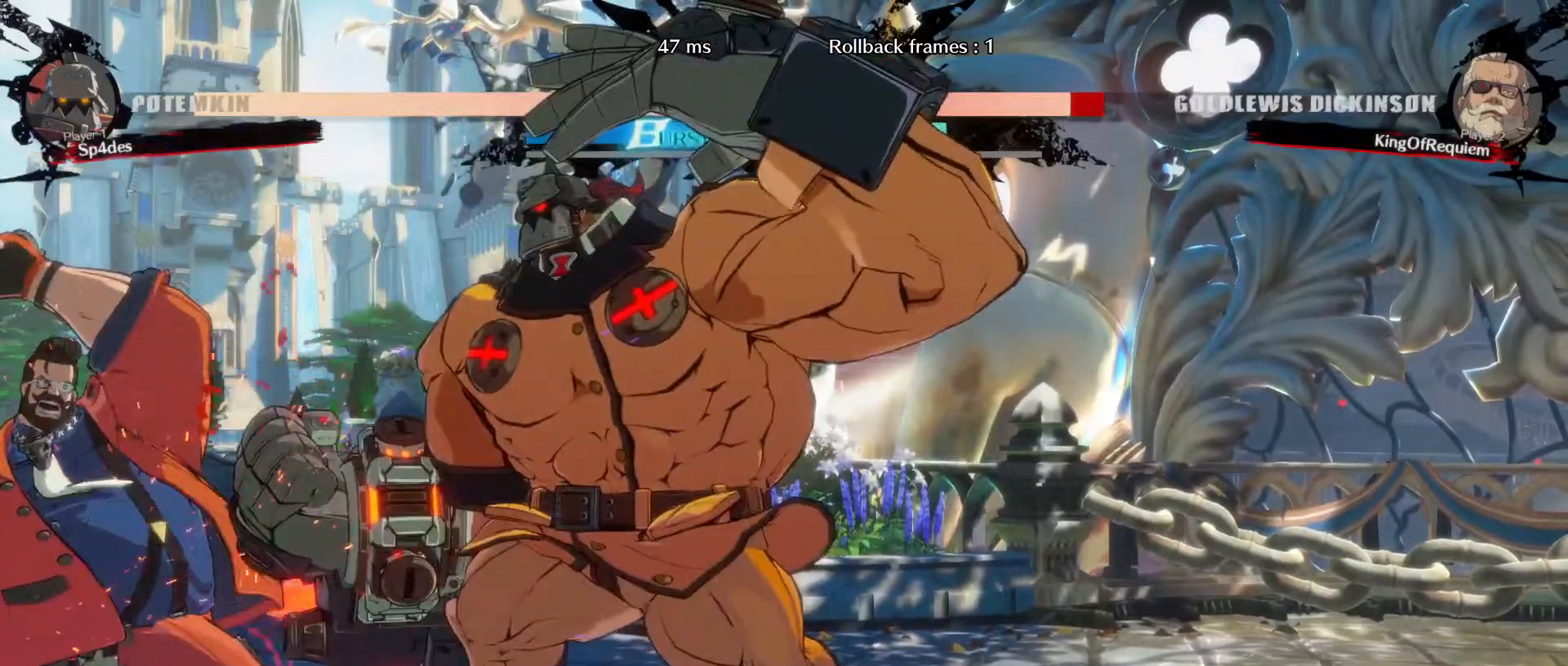
{"buttons": [], "left_stick": "up-right", "events": [[367, "left_stick", "up-right"]]}